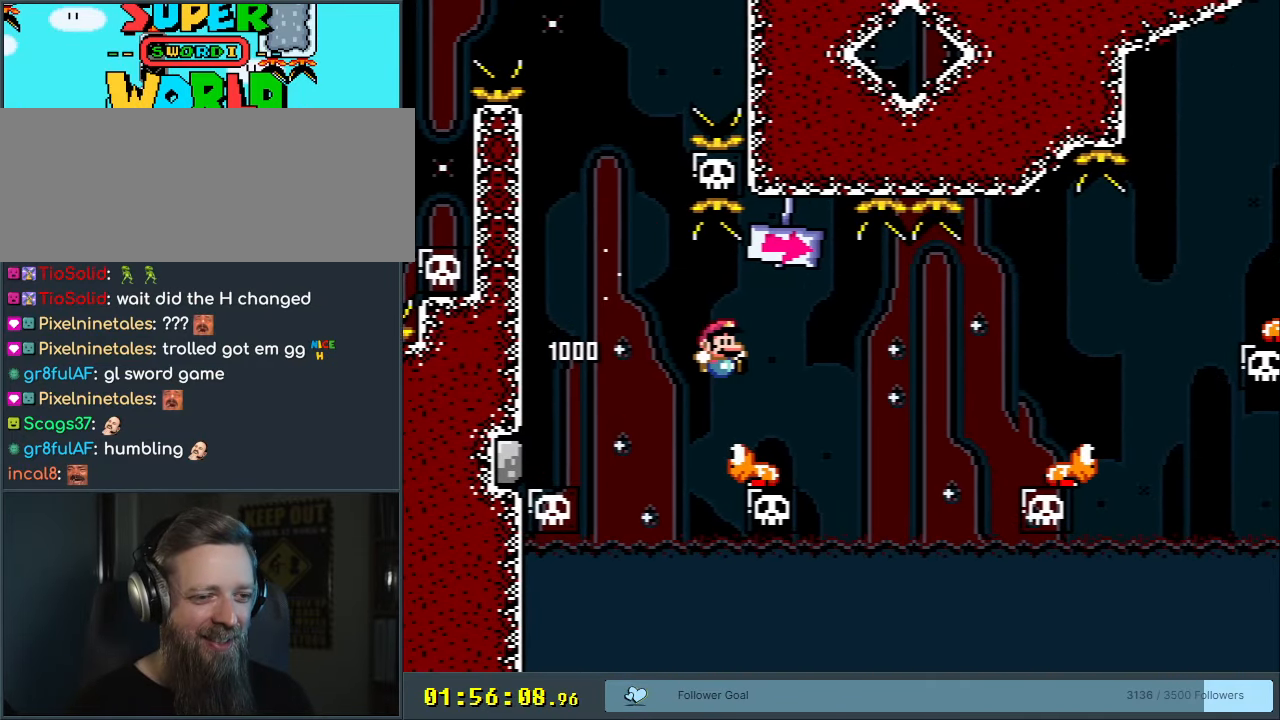
Gameplay with a controller (Nintendo layout); each line is a JSON object with the inputs held at the frame after it. "events" lists button and stick changes between this image and that frame as [ms after this image, input, new state], when the widget could be followed in between. Not read: L3 R3.
{"buttons": ["B", "Y"], "events": [[217, "DPAD_RIGHT", "down"], [233, "B", "up"], [350, "DPAD_RIGHT", "up"], [450, "B", "down"]]}
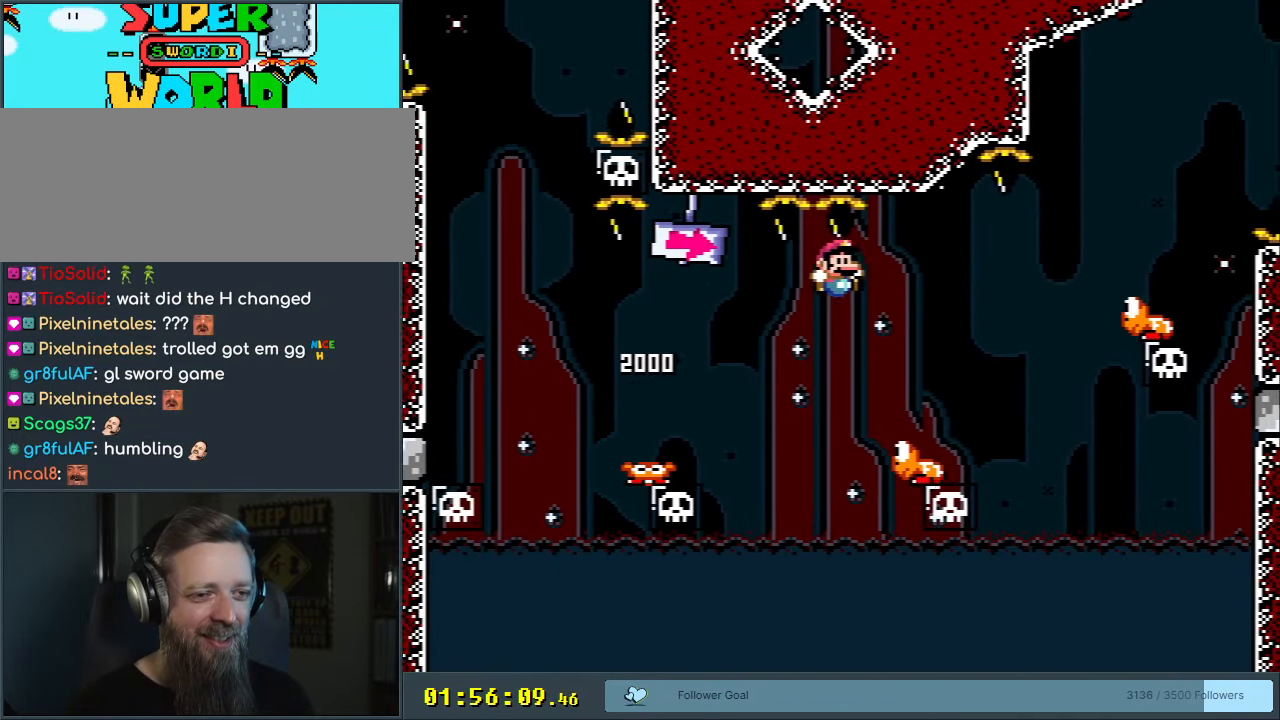
{"buttons": ["B", "Y"], "events": []}
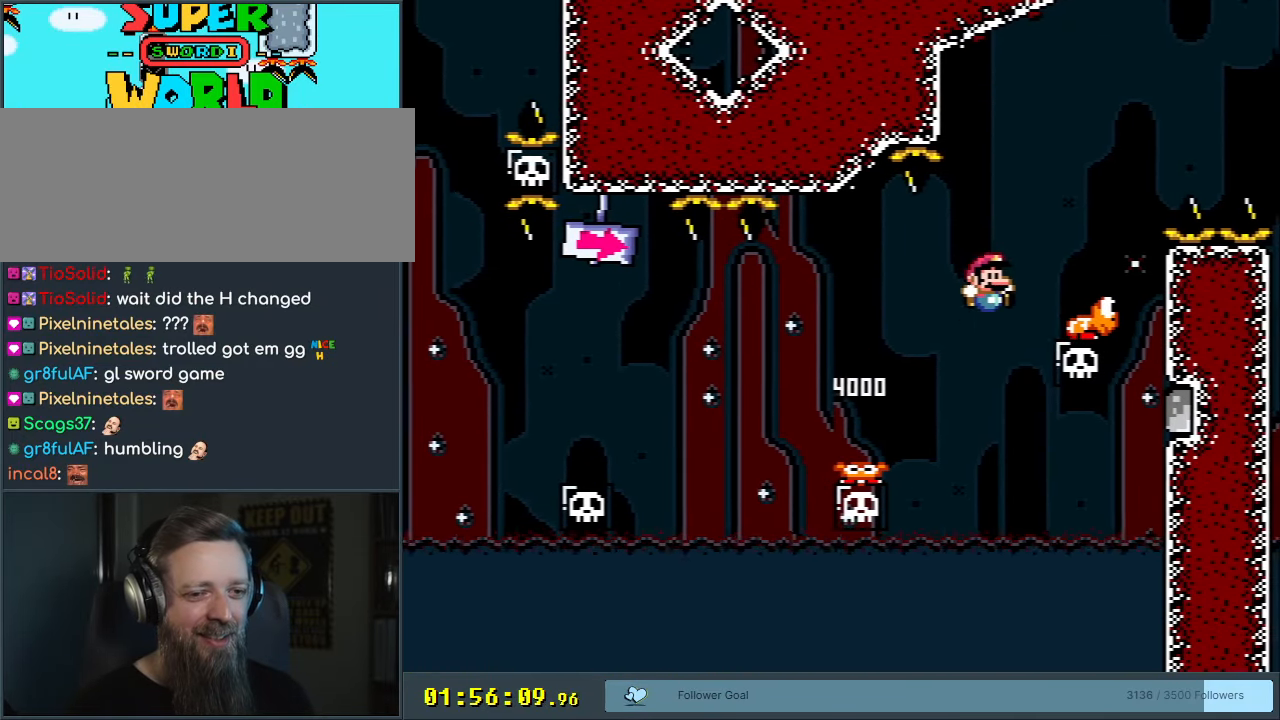
{"buttons": ["B", "Y"], "events": [[117, "DPAD_LEFT", "down"], [267, "DPAD_LEFT", "up"]]}
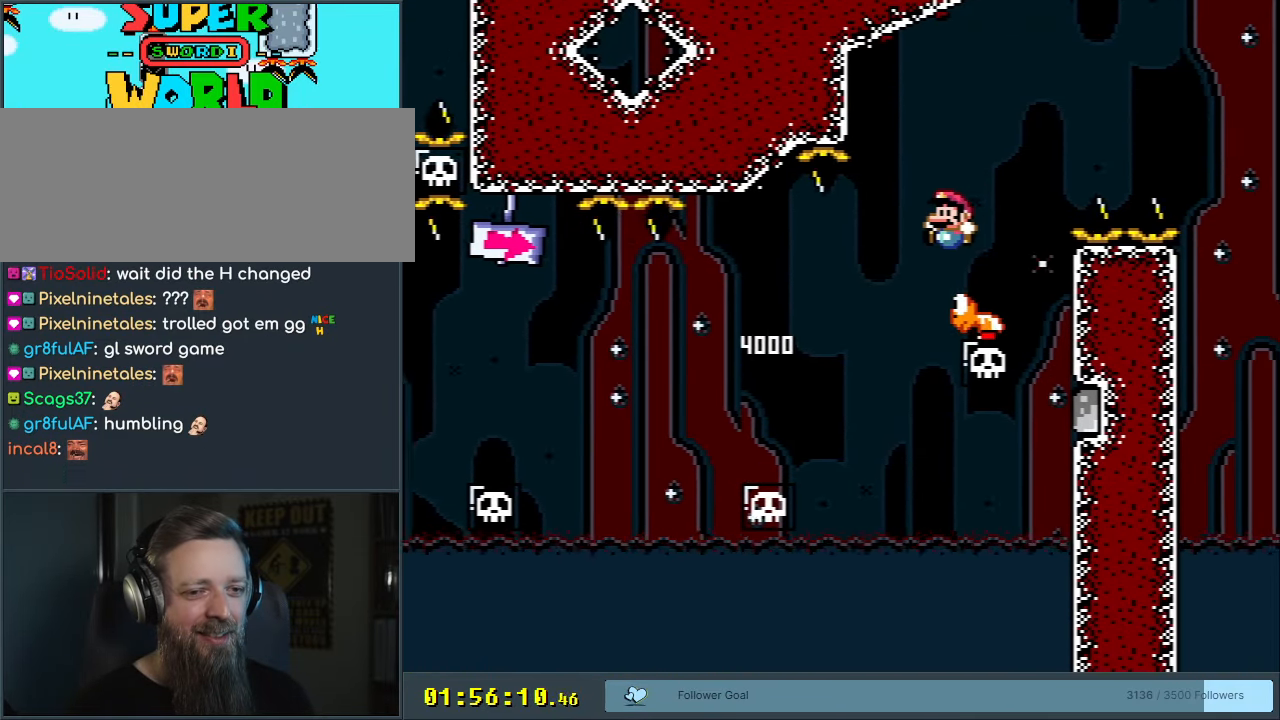
{"buttons": ["B", "Y", "DPAD_RIGHT"], "events": [[50, "DPAD_RIGHT", "down"]]}
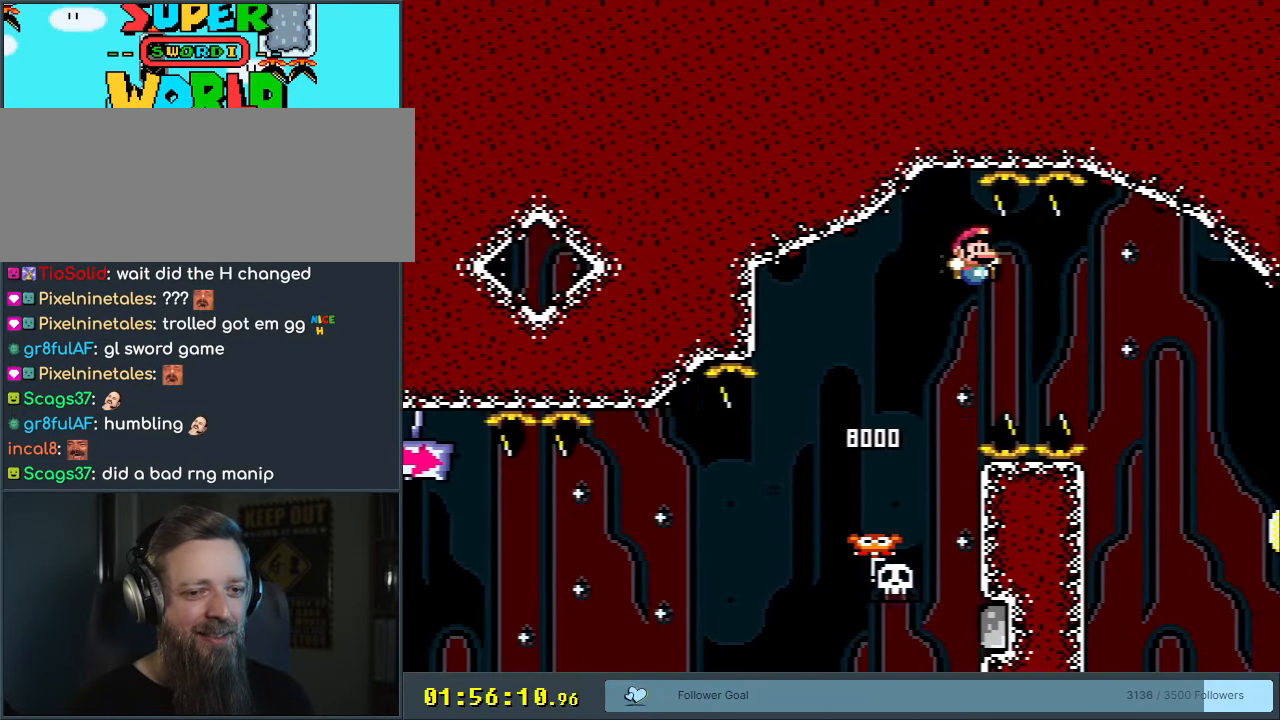
{"buttons": ["B", "Y"], "events": [[500, "DPAD_RIGHT", "up"]]}
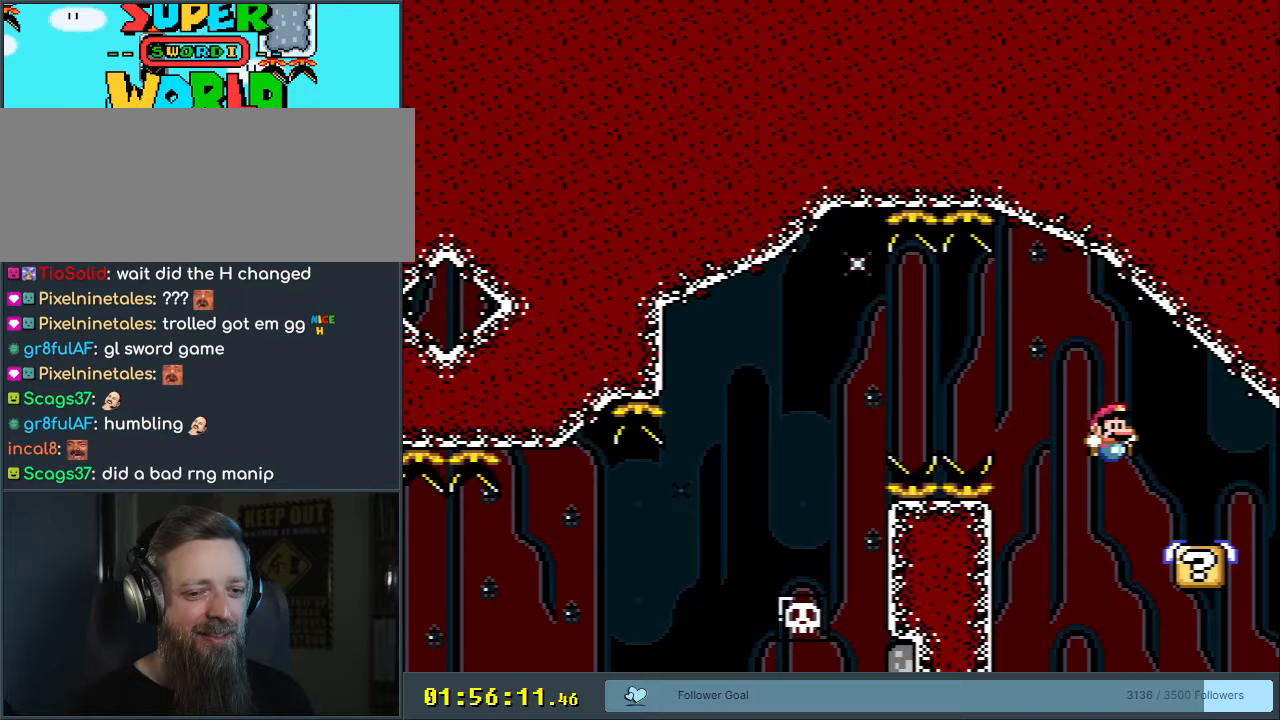
{"buttons": ["X"], "events": [[100, "DPAD_LEFT", "down"], [217, "DPAD_LEFT", "up"], [333, "B", "up"], [400, "X", "down"], [400, "Y", "up"]]}
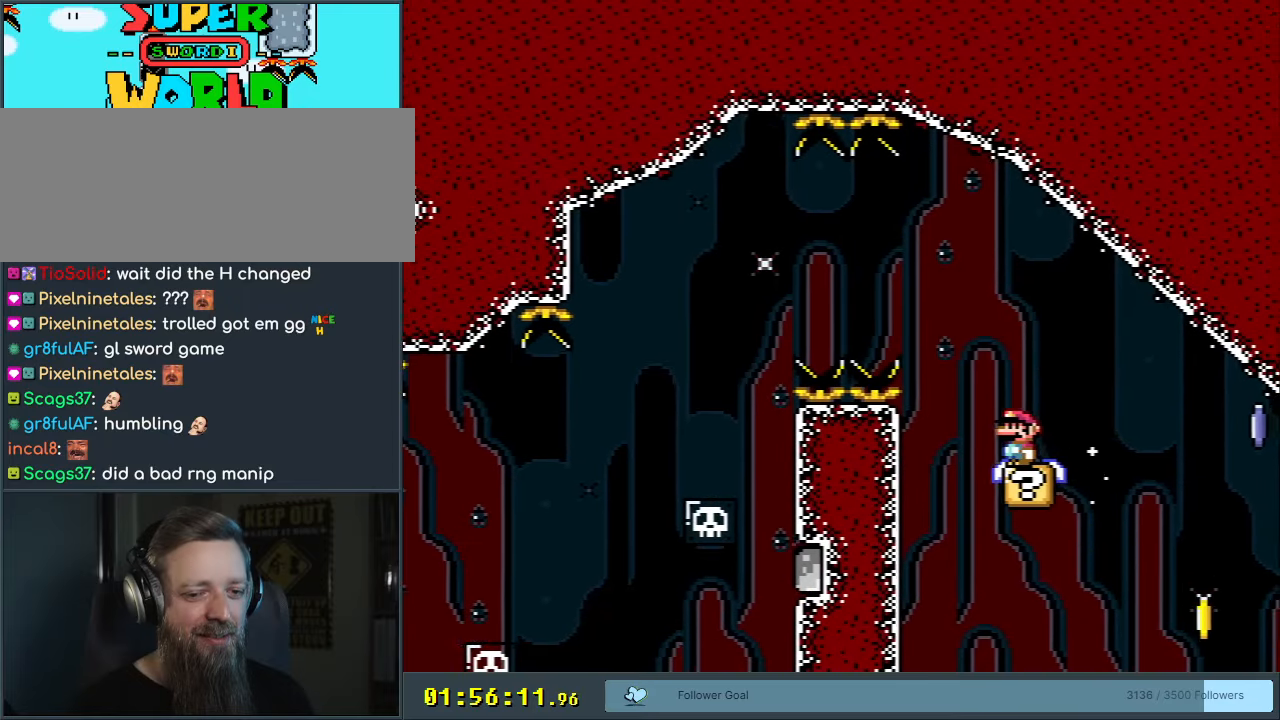
{"buttons": ["X"], "events": []}
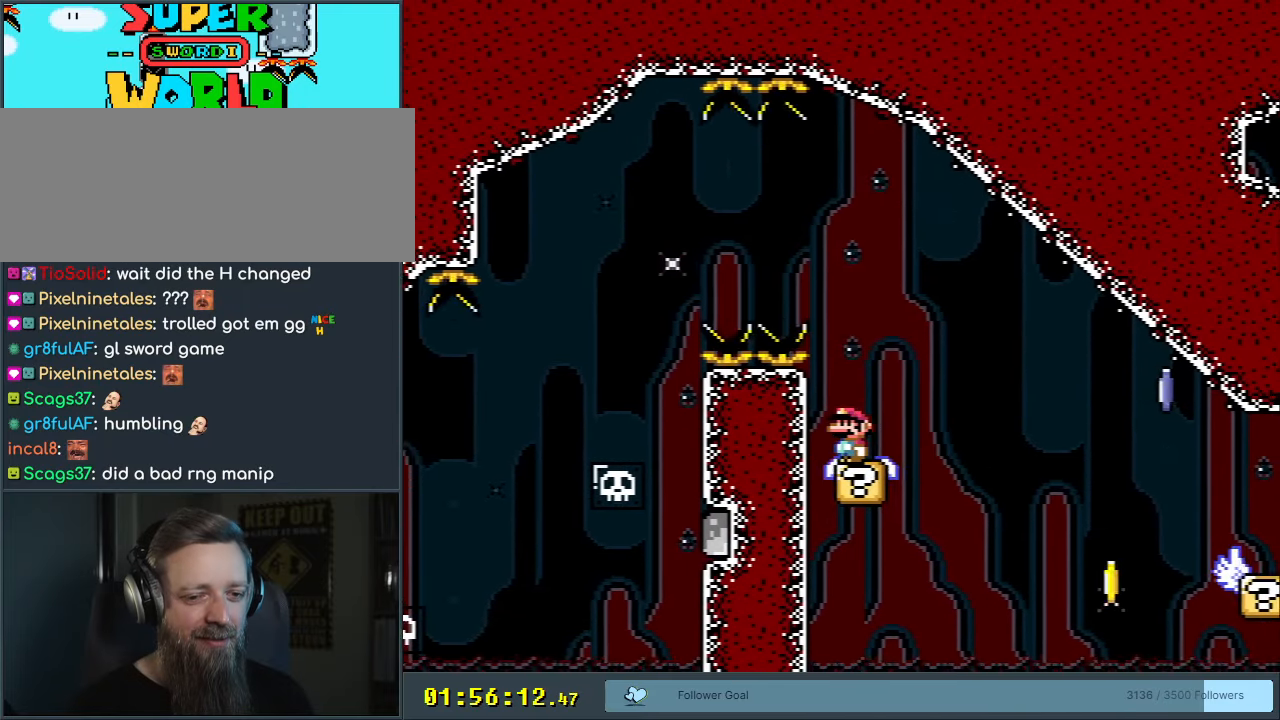
{"buttons": ["A", "X"], "events": [[83, "DPAD_RIGHT", "down"], [150, "A", "down"], [317, "DPAD_RIGHT", "up"]]}
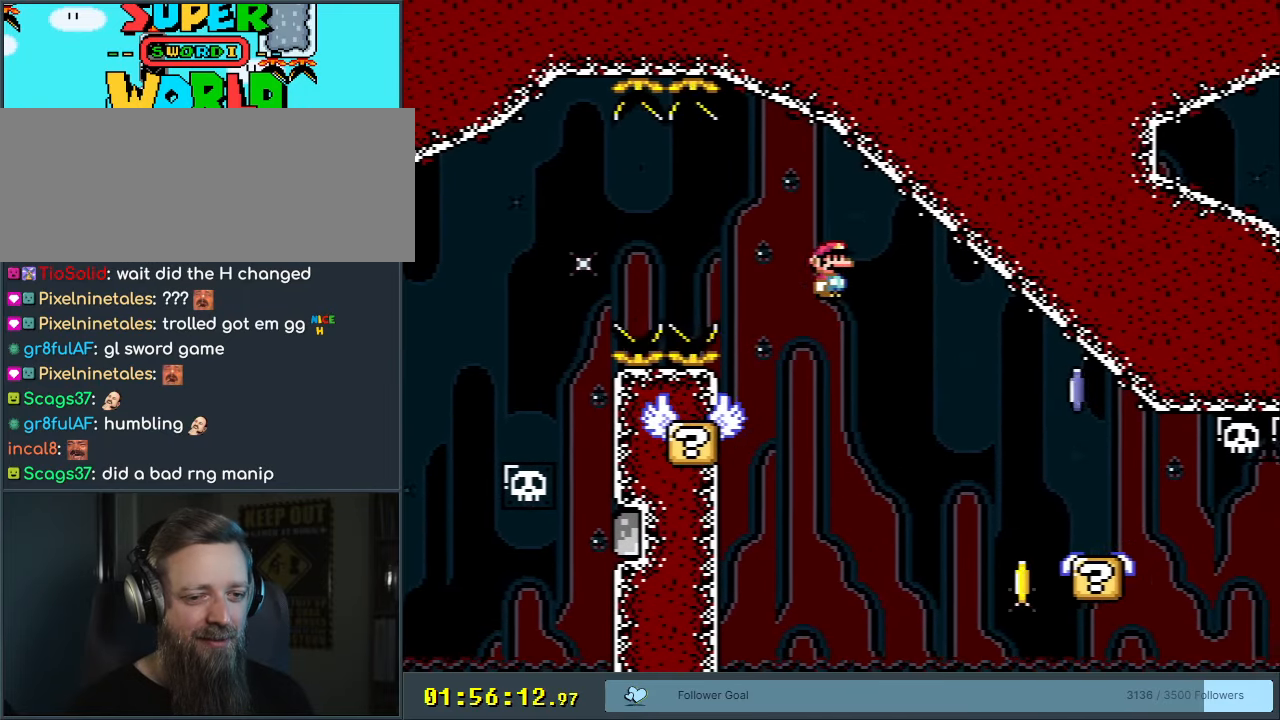
{"buttons": ["A", "X"], "events": []}
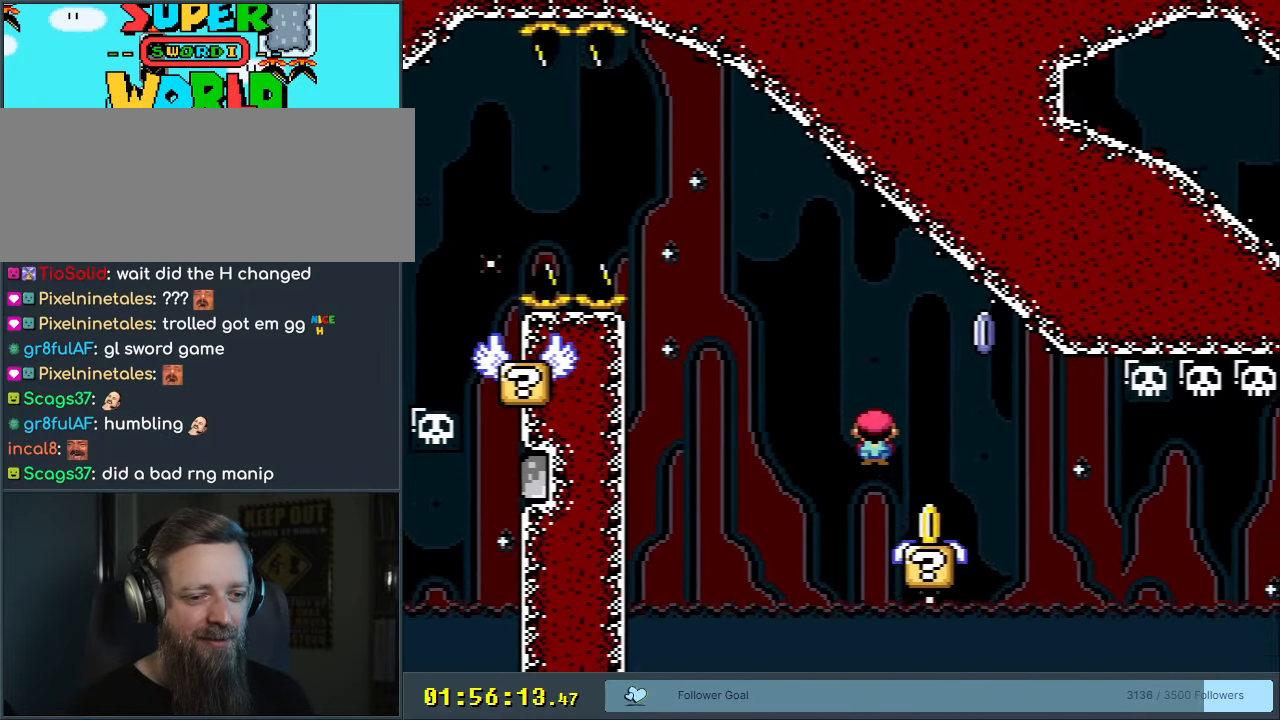
{"buttons": ["X"], "events": [[50, "DPAD_LEFT", "down"], [150, "DPAD_LEFT", "up"], [200, "A", "up"]]}
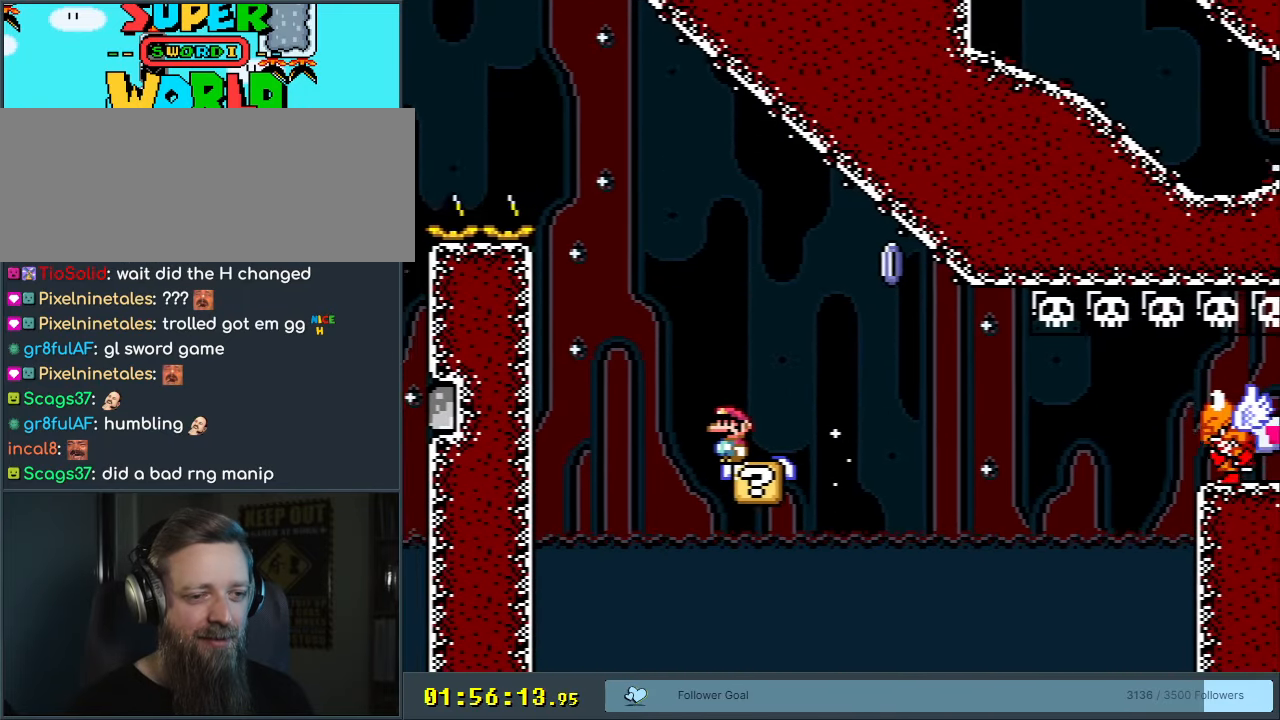
{"buttons": ["X", "DPAD_RIGHT"], "events": [[433, "DPAD_RIGHT", "down"]]}
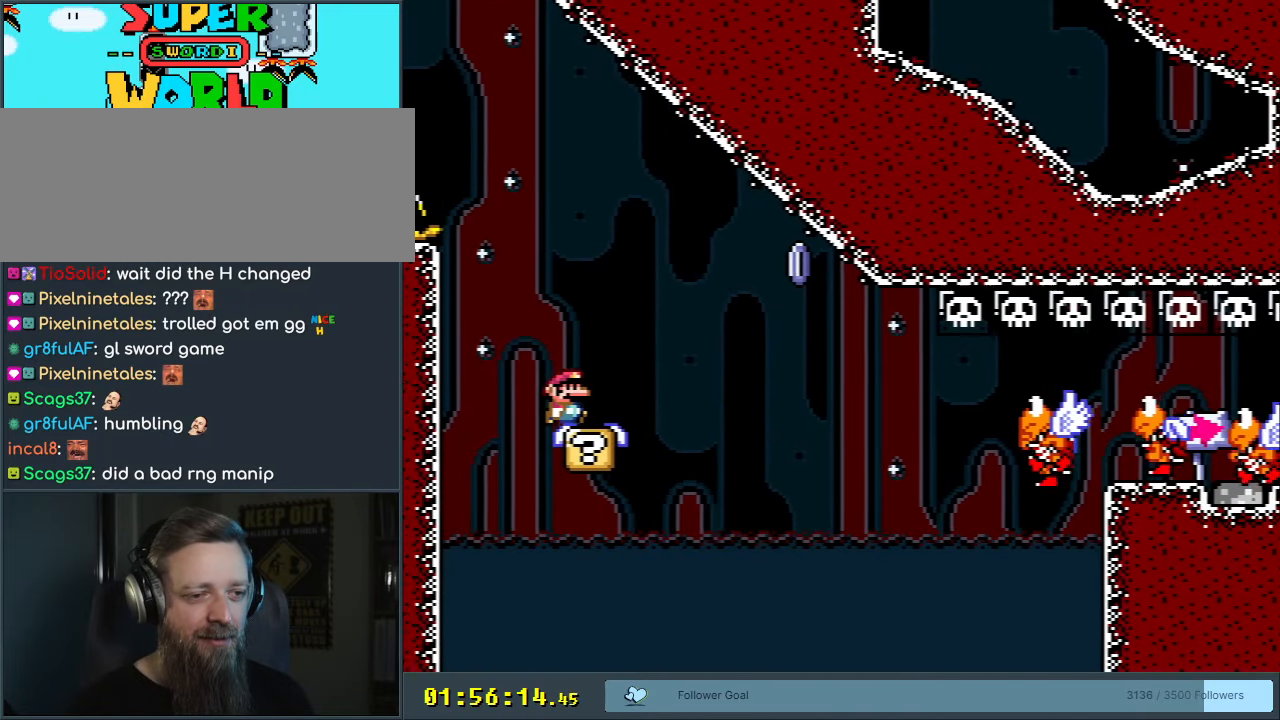
{"buttons": ["A", "X", "DPAD_RIGHT"], "events": [[183, "A", "down"], [383, "A", "up"], [450, "A", "down"]]}
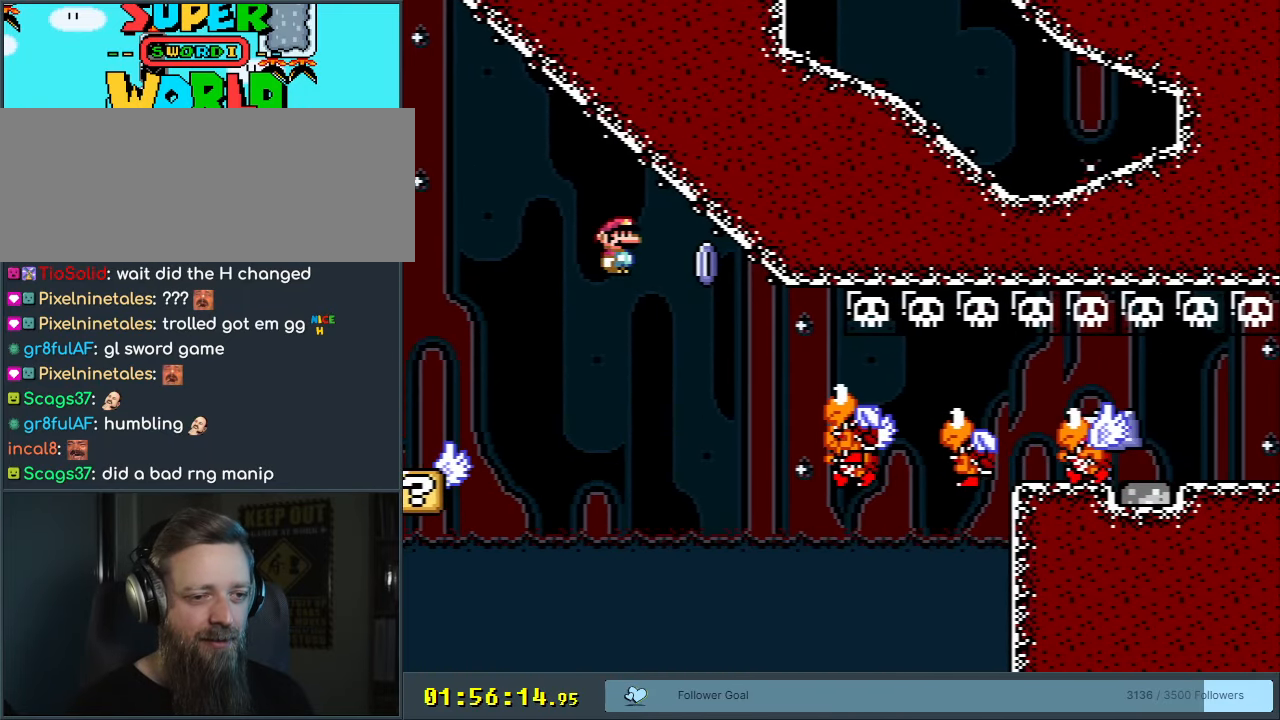
{"buttons": ["A", "X", "DPAD_RIGHT"], "events": [[83, "A", "up"], [133, "A", "down"]]}
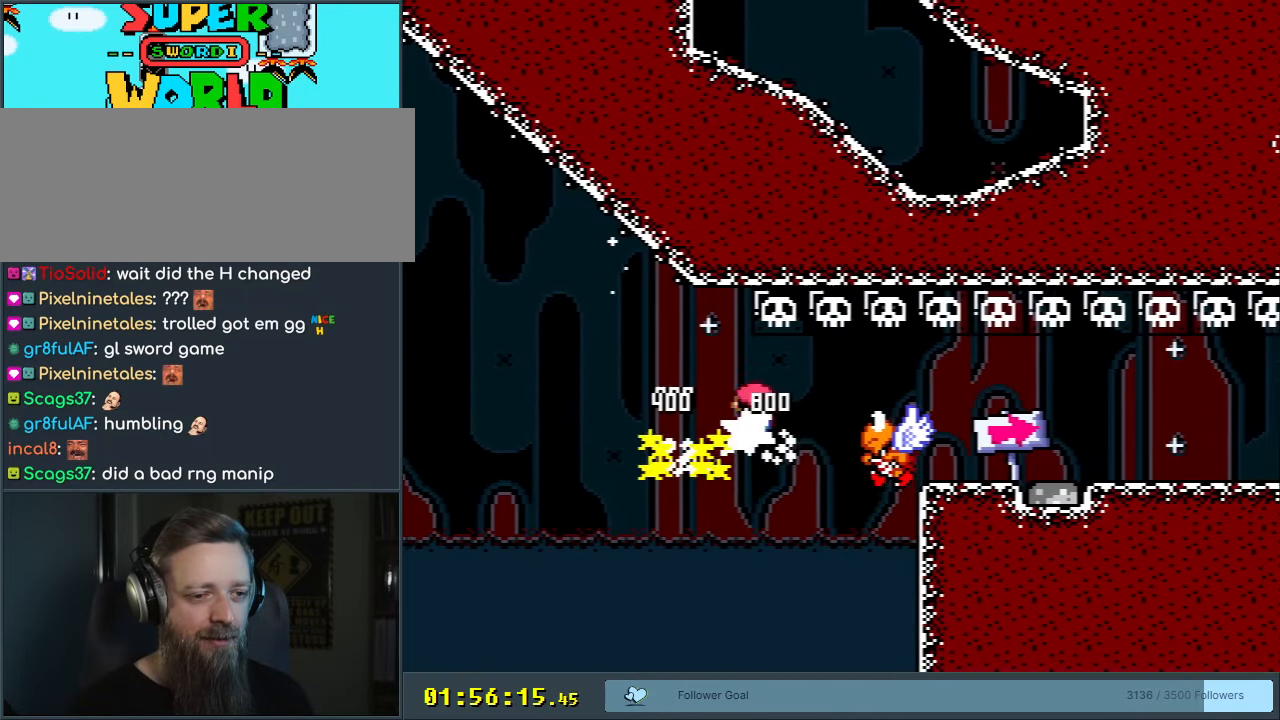
{"buttons": ["A", "X", "DPAD_RIGHT"], "events": []}
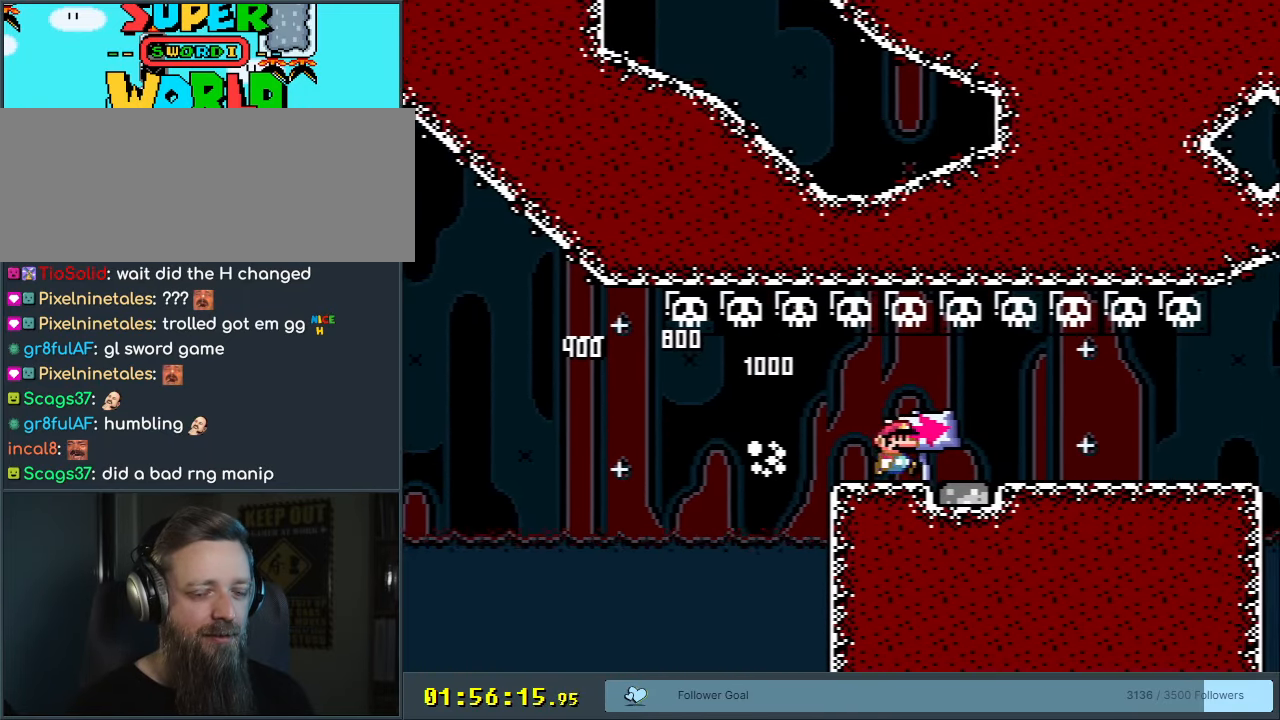
{"buttons": ["A", "X"], "events": [[183, "DPAD_RIGHT", "up"]]}
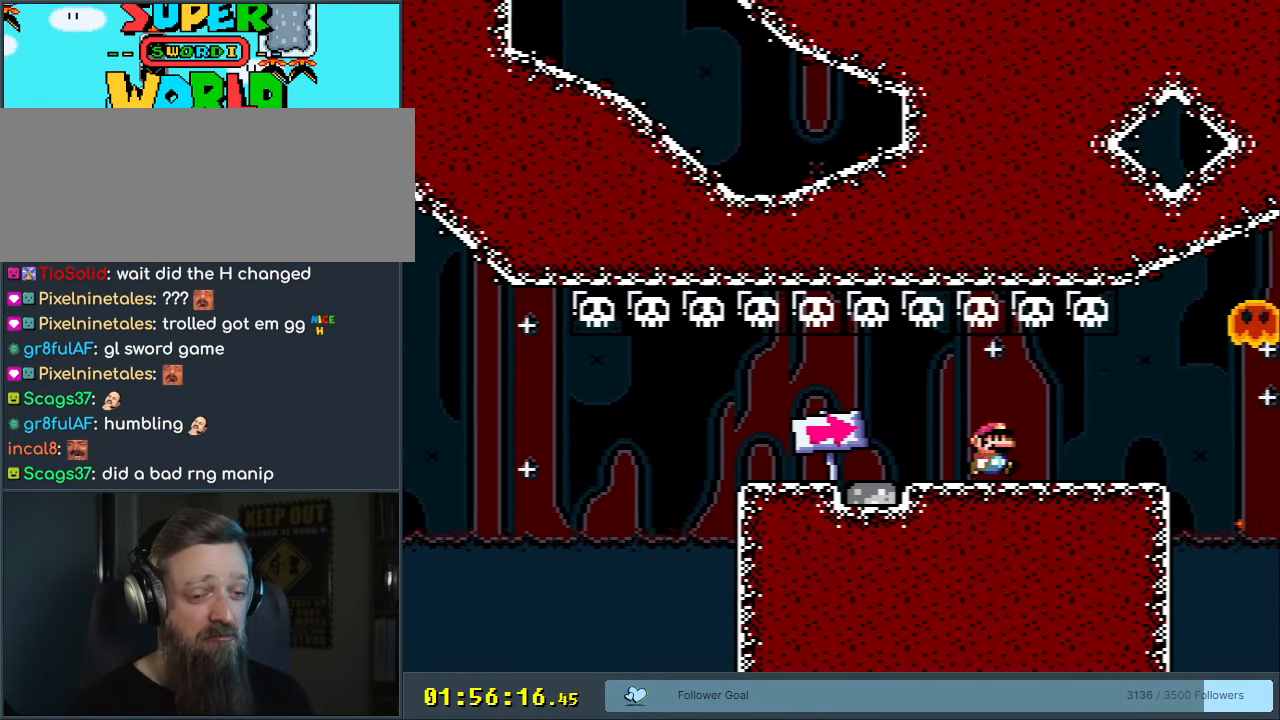
{"buttons": ["X"], "events": [[67, "A", "up"], [133, "DPAD_LEFT", "down"], [233, "DPAD_LEFT", "up"], [300, "DPAD_RIGHT", "down"], [467, "DPAD_RIGHT", "up"]]}
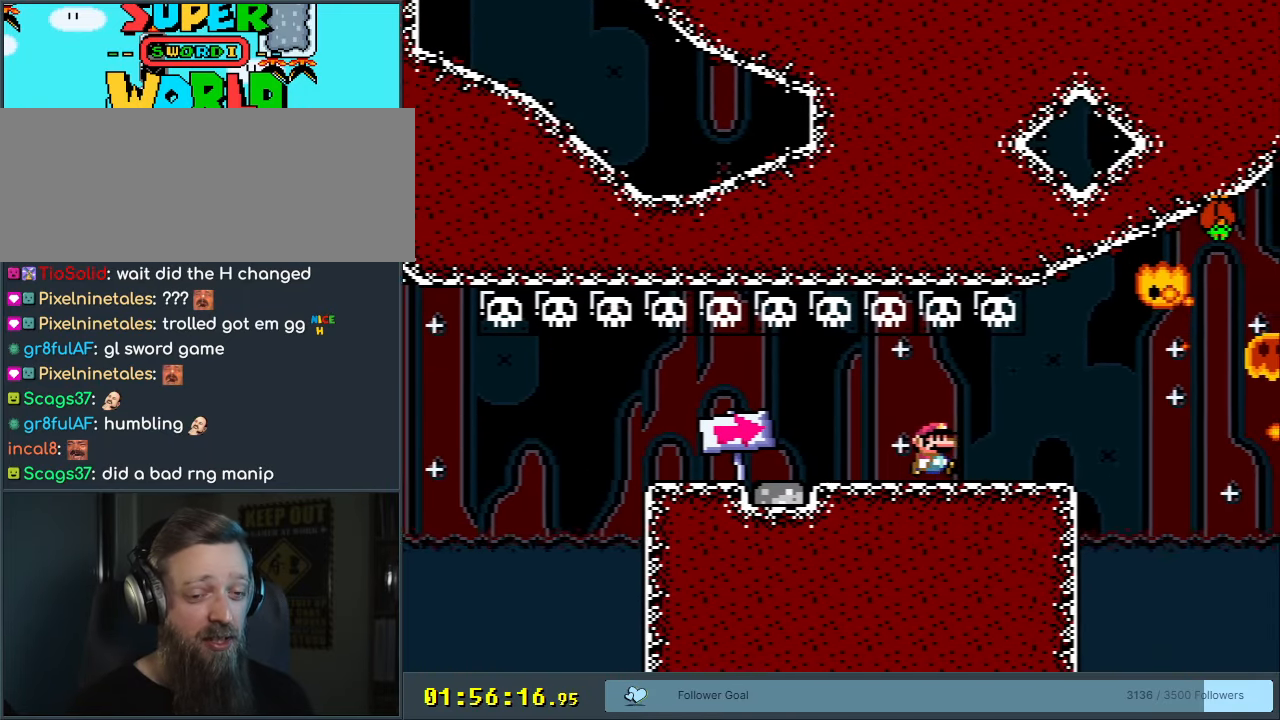
{"buttons": [], "events": [[283, "DPAD_RIGHT", "down"], [400, "DPAD_RIGHT", "up"], [500, "X", "up"]]}
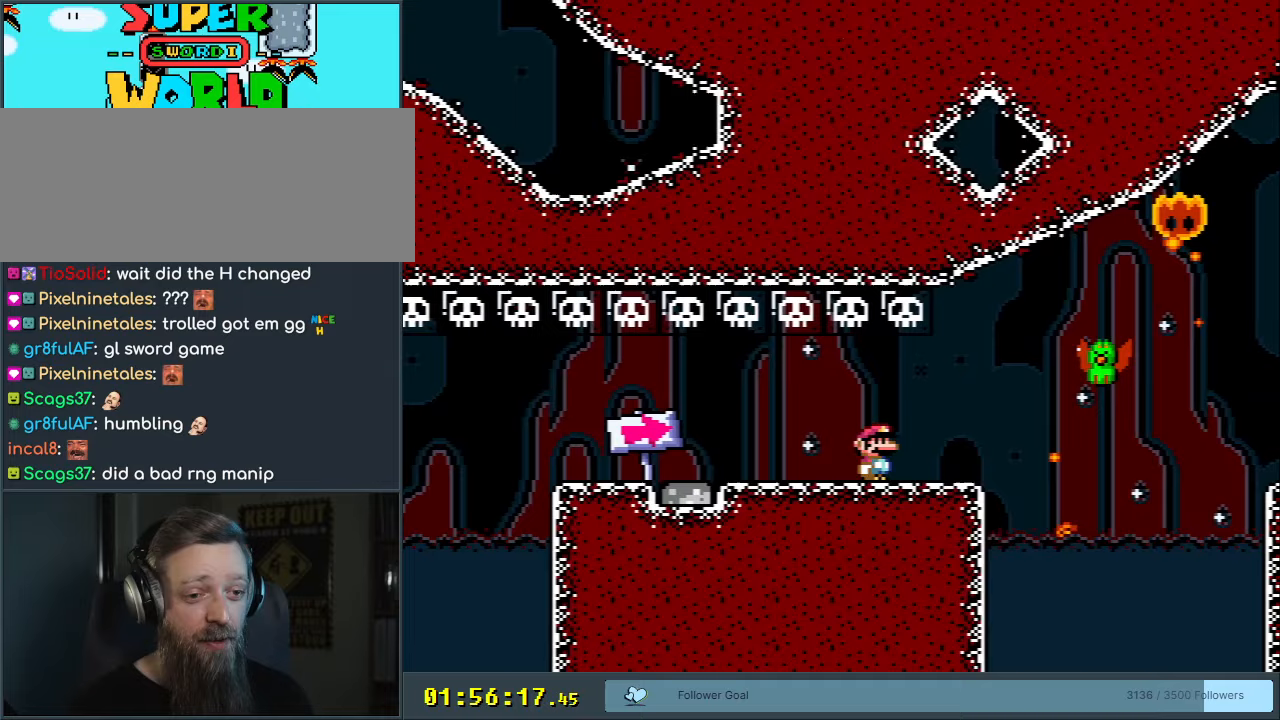
{"buttons": ["X", "DPAD_RIGHT"], "events": [[67, "Y", "down"], [267, "Y", "up"], [333, "X", "down"], [467, "DPAD_RIGHT", "down"]]}
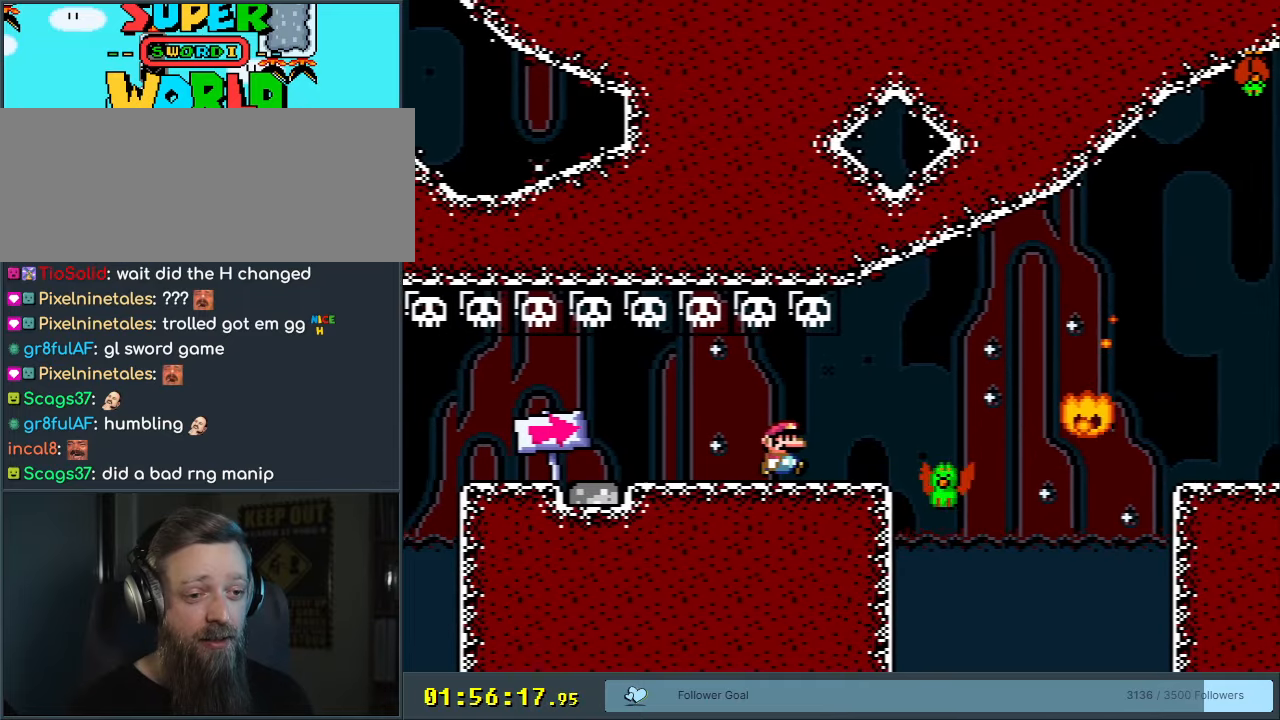
{"buttons": ["A", "X", "DPAD_RIGHT"], "events": [[267, "A", "down"]]}
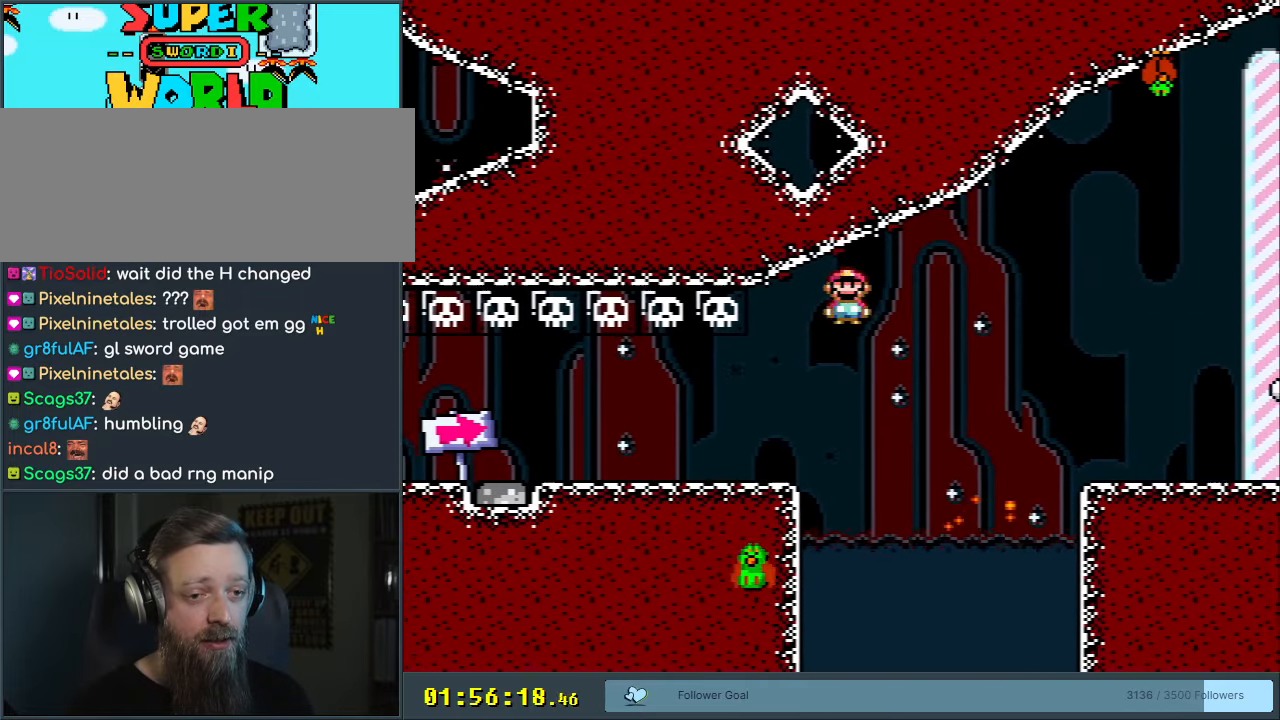
{"buttons": ["A", "X", "DPAD_RIGHT"], "events": []}
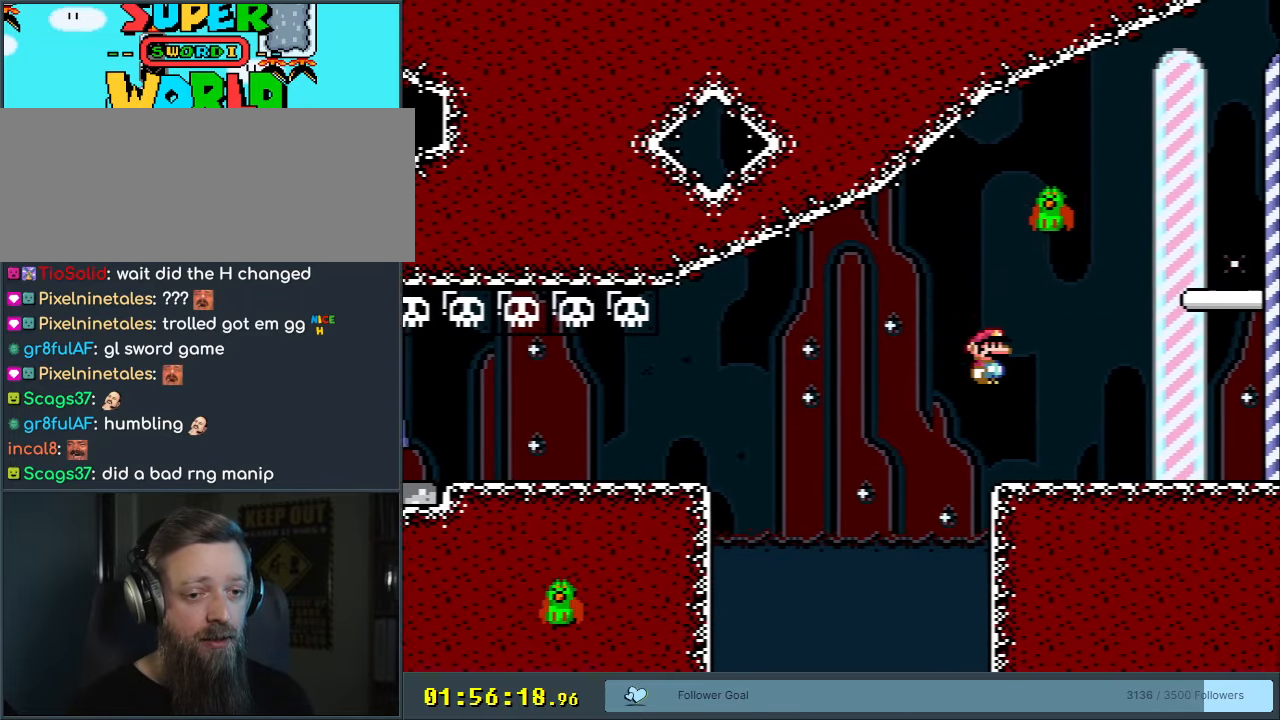
{"buttons": [], "events": [[33, "A", "up"], [200, "DPAD_DOWN", "down"], [217, "A", "down"], [217, "DPAD_RIGHT", "up"], [400, "DPAD_DOWN", "up"], [433, "X", "up"], [467, "A", "up"]]}
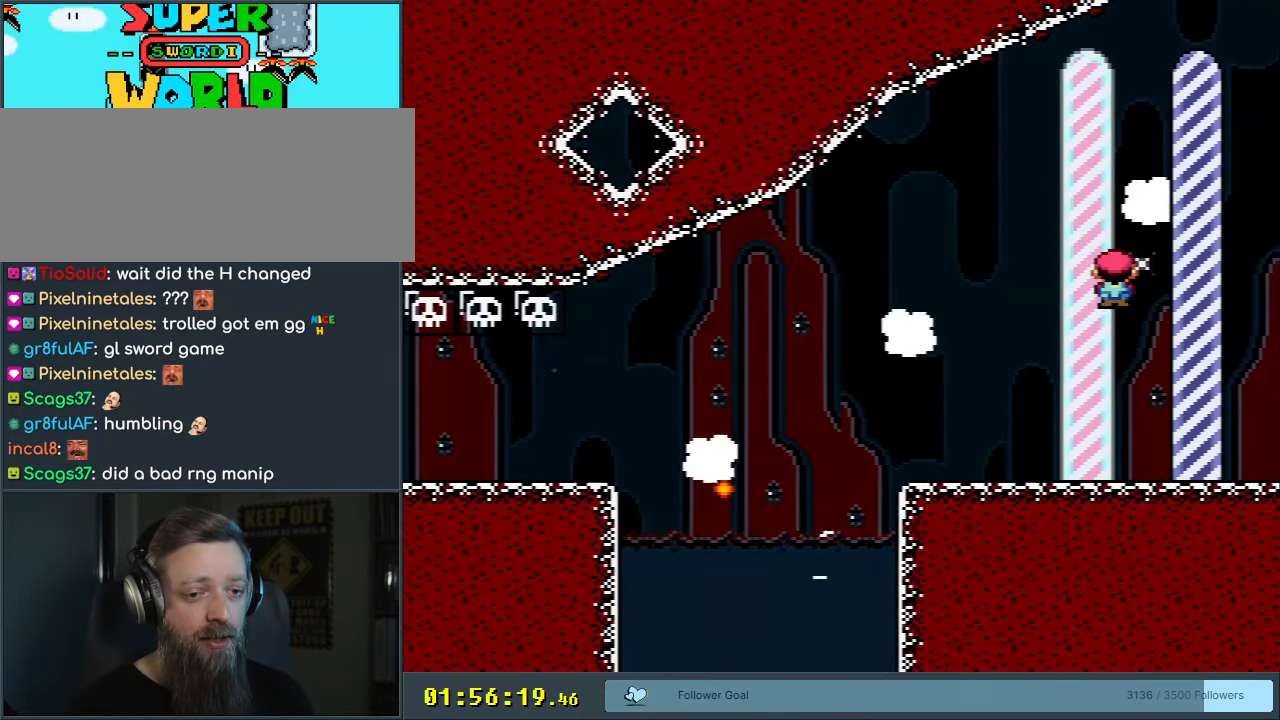
{"buttons": [], "events": [[300, "A", "down"], [350, "A", "up"]]}
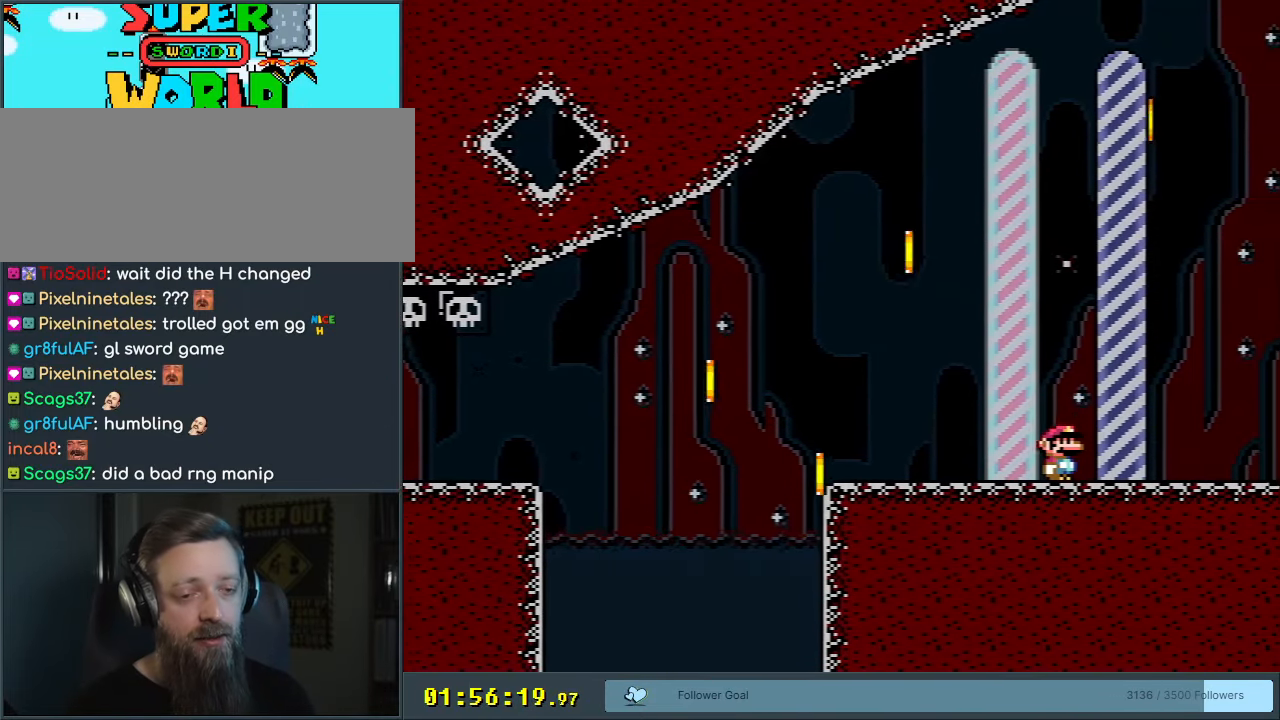
{"buttons": ["A", "B", "X"], "events": [[433, "A", "down"], [483, "B", "down"], [483, "X", "down"]]}
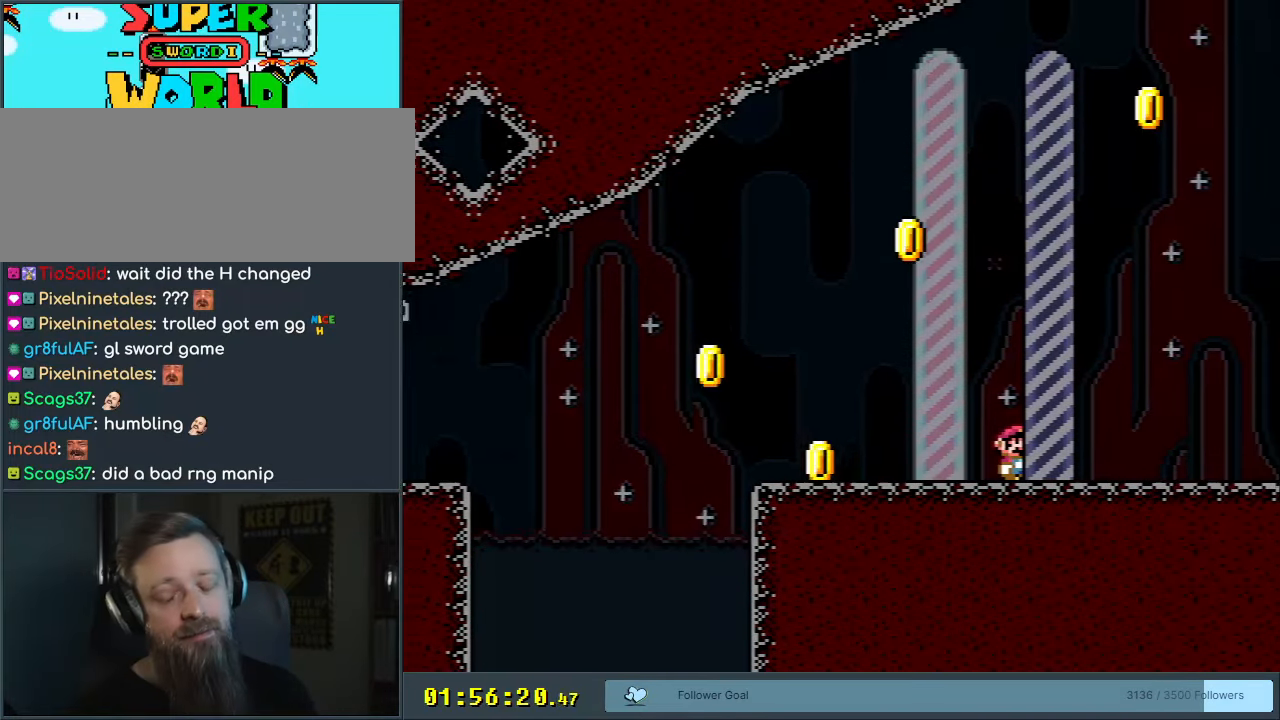
{"buttons": ["A", "B", "X", "Y"], "events": [[183, "B", "up"], [233, "A", "up"], [233, "X", "up"], [400, "Y", "down"], [417, "A", "down"], [417, "B", "down"], [417, "X", "down"]]}
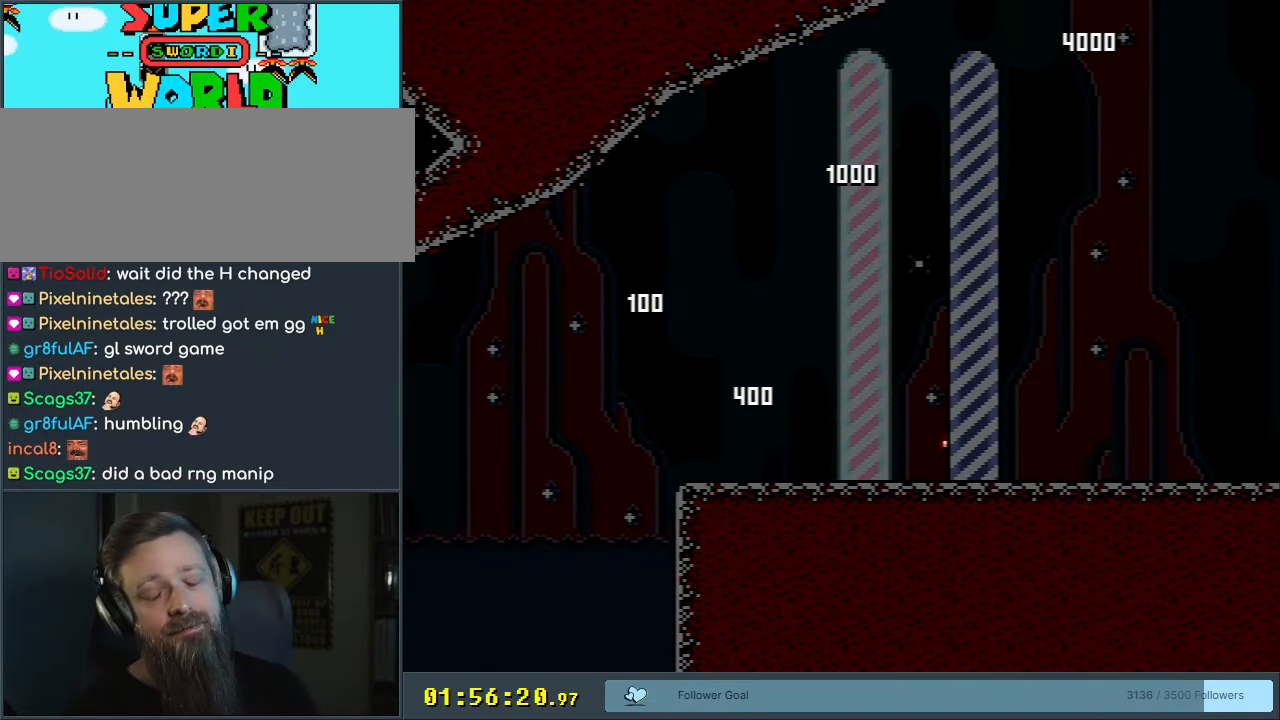
{"buttons": [], "events": [[150, "A", "up"], [167, "B", "up"], [167, "X", "up"], [167, "Y", "up"]]}